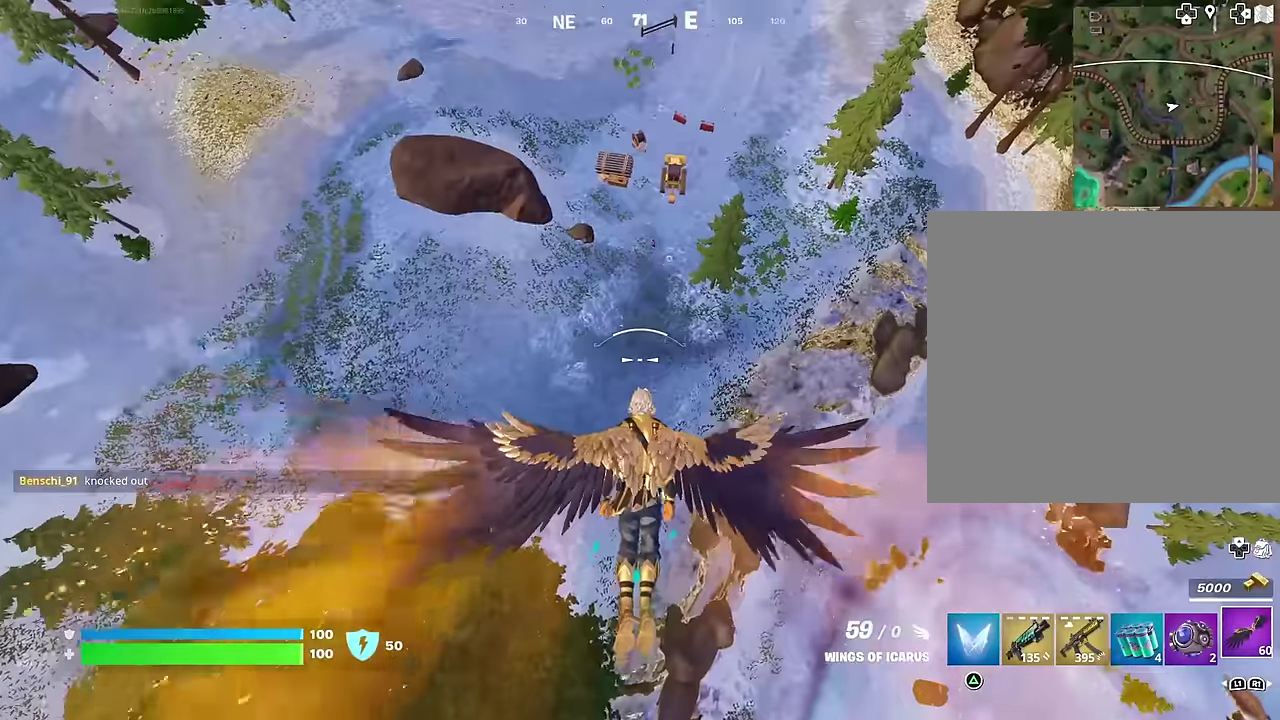
Gameplay with a controller (PlayStation layout); each line is a JSON object with the inputs held at the frame after it (dt_ms = milliseconds from this image to that frame). "events" lists button and stick changes between this image and that frame as [ms after this image, input, new state], when the widget could be followed in between.
{"dt_ms": 600, "buttons": [], "left_stick": "center", "right_stick": "center", "events": [[383, "left_stick", "center"], [450, "right_stick", "up"], [517, "right_stick", "center"]]}
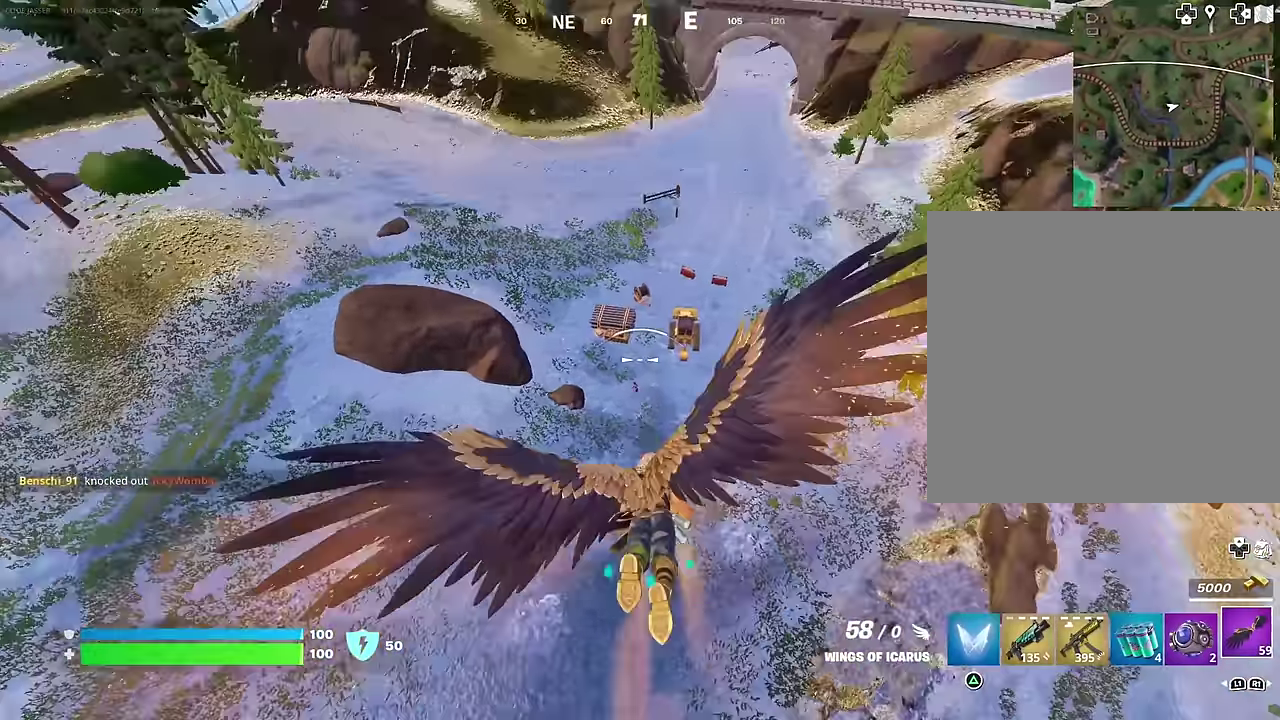
{"dt_ms": 400, "buttons": [], "left_stick": "center", "right_stick": "center", "events": [[250, "CROSS", "down"], [333, "CROSS", "up"]]}
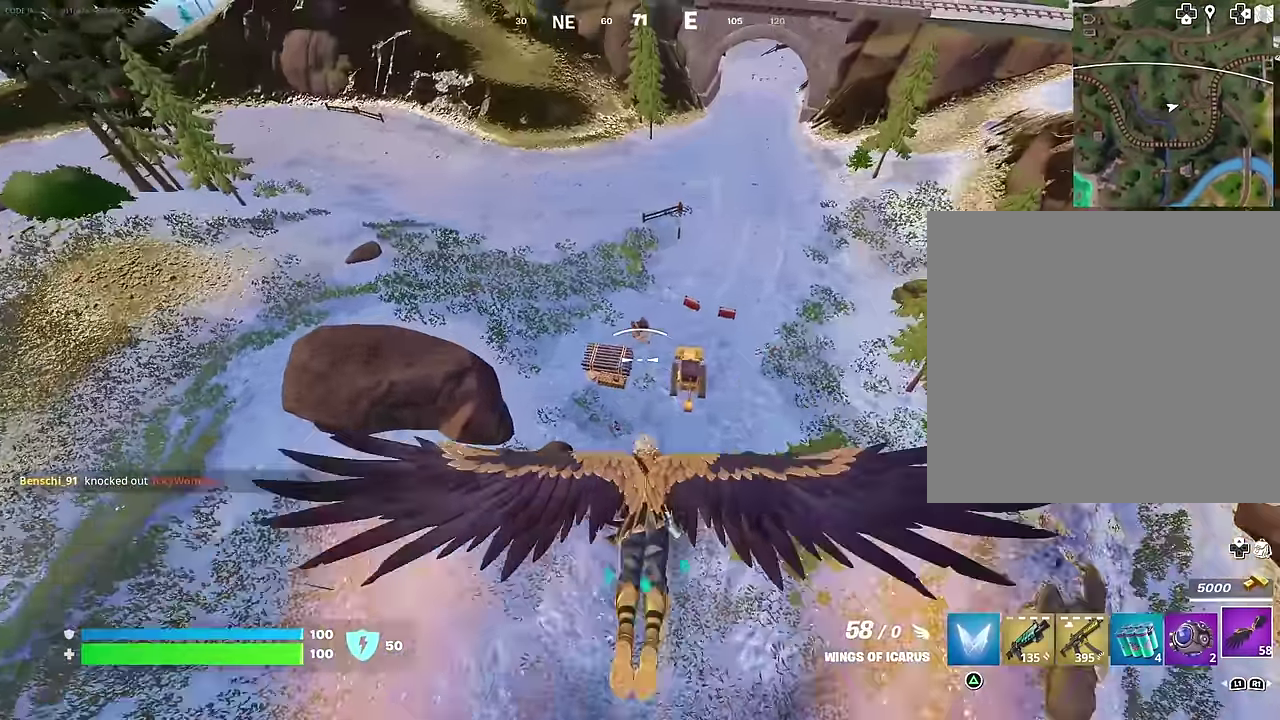
{"dt_ms": 600, "buttons": [], "left_stick": "center", "right_stick": "right", "events": [[17, "right_stick", "down-left"], [100, "right_stick", "center"], [517, "right_stick", "right"]]}
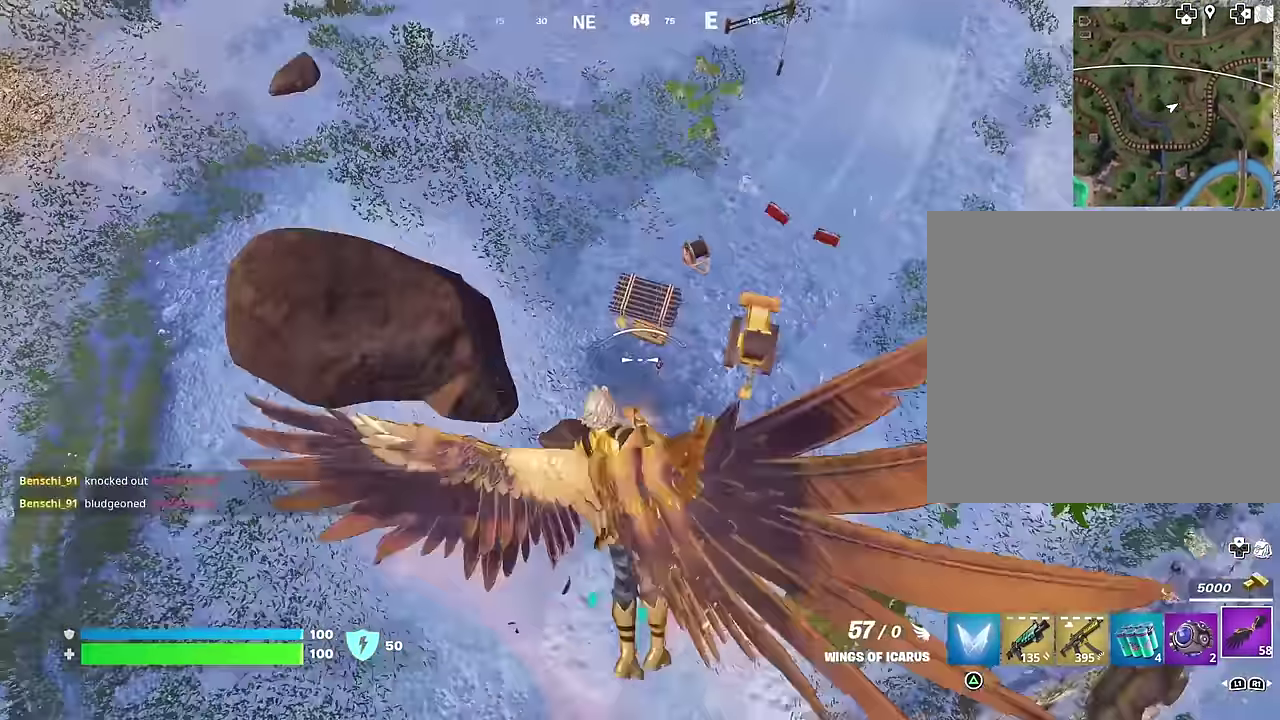
{"dt_ms": 400, "buttons": [], "left_stick": "center", "right_stick": "right", "events": [[33, "right_stick", "center"], [333, "right_stick", "right"]]}
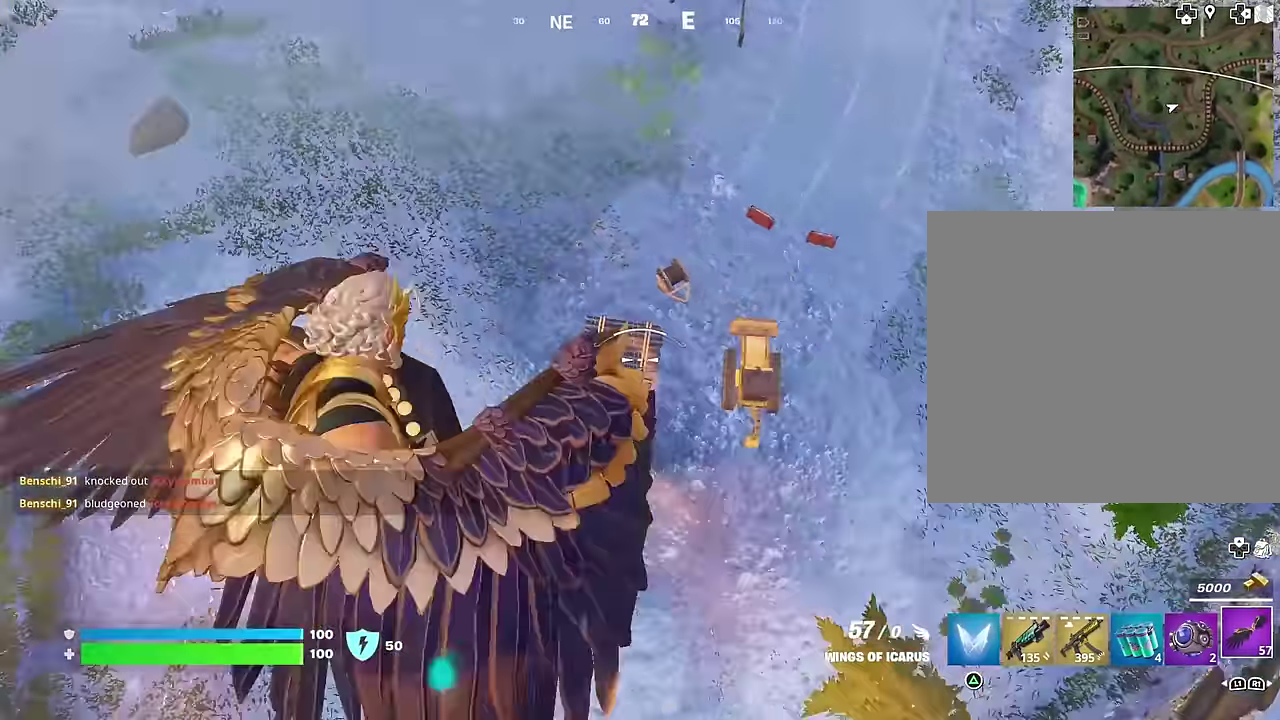
{"dt_ms": 500, "buttons": [], "left_stick": "center", "right_stick": "center", "events": [[33, "right_stick", "center"], [117, "right_stick", "left"], [217, "right_stick", "center"]]}
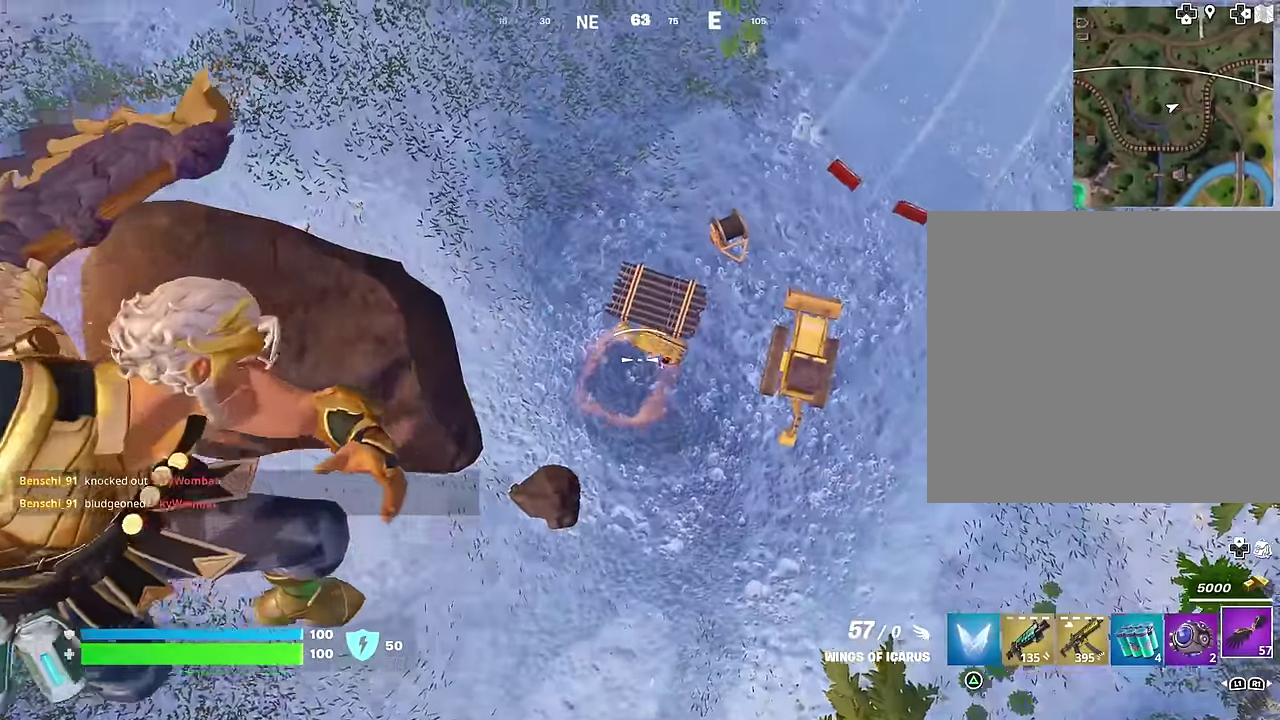
{"dt_ms": 500, "buttons": [], "left_stick": "center", "right_stick": "center", "events": []}
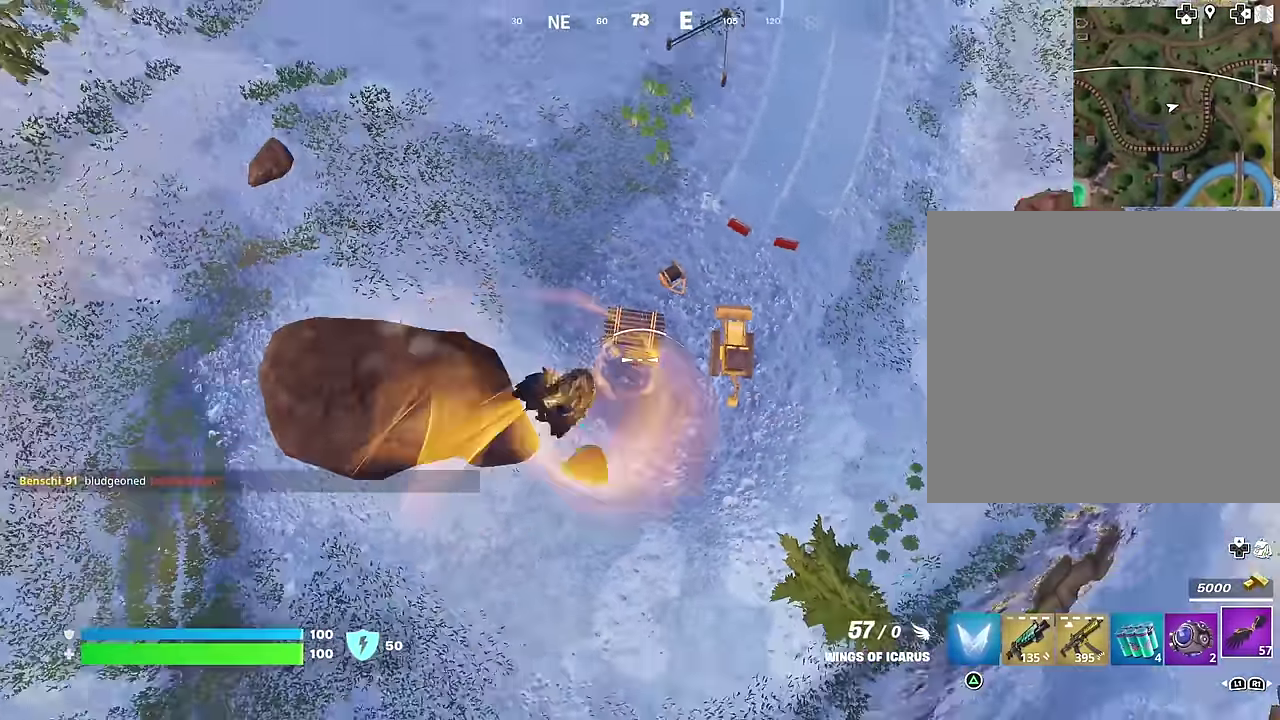
{"dt_ms": 500, "buttons": [], "left_stick": "center", "right_stick": "center", "events": [[317, "right_stick", "left"], [400, "right_stick", "center"]]}
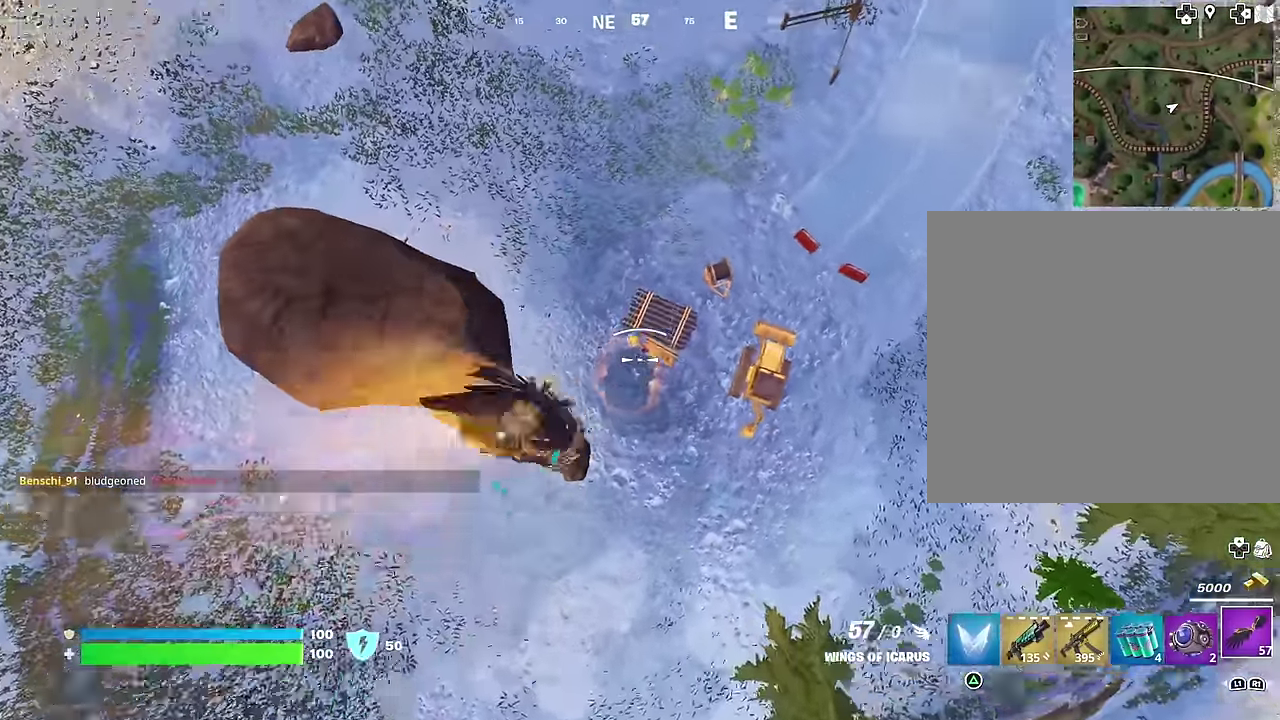
{"dt_ms": 500, "buttons": [], "left_stick": "center", "right_stick": "center", "events": []}
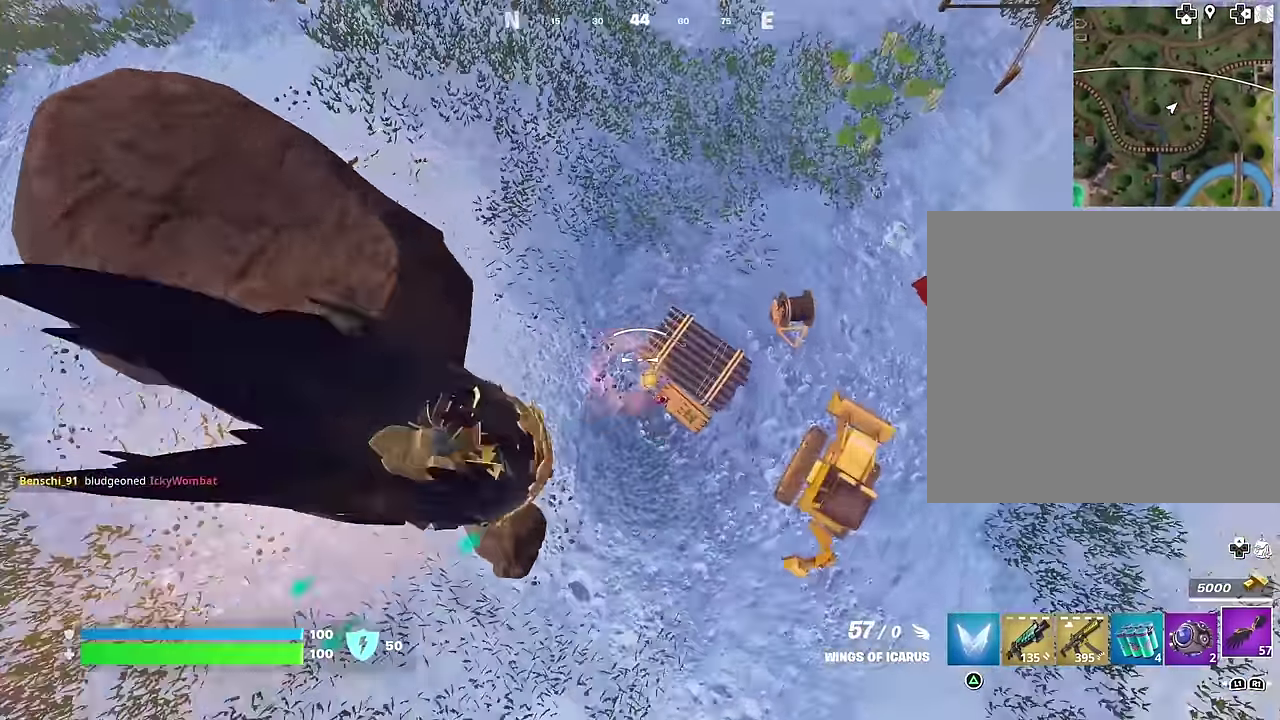
{"dt_ms": 500, "buttons": [], "left_stick": "center", "right_stick": "right", "events": [[67, "right_stick", "down-right"], [133, "right_stick", "right"], [233, "right_stick", "center"], [367, "right_stick", "right"]]}
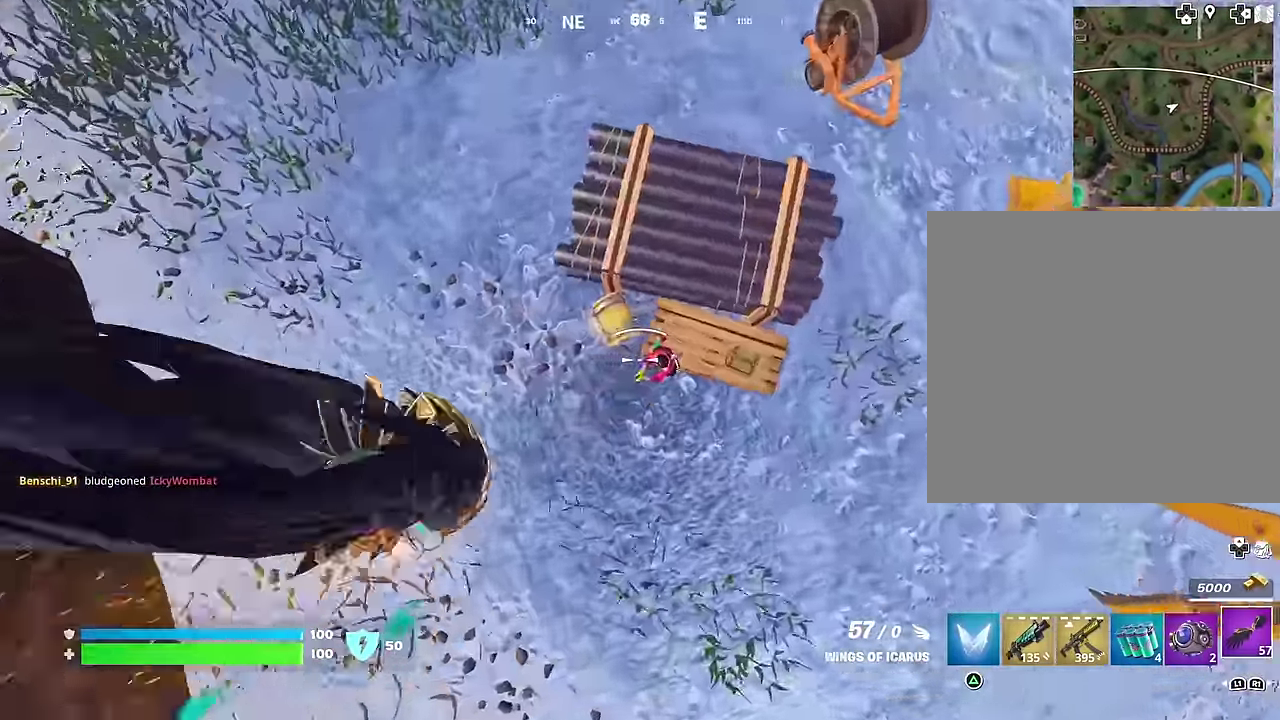
{"dt_ms": 500, "buttons": [], "left_stick": "down-left", "right_stick": "up-right", "events": [[17, "right_stick", "center"], [83, "right_stick", "up-right"], [200, "left_stick", "up-right"], [383, "left_stick", "down-left"]]}
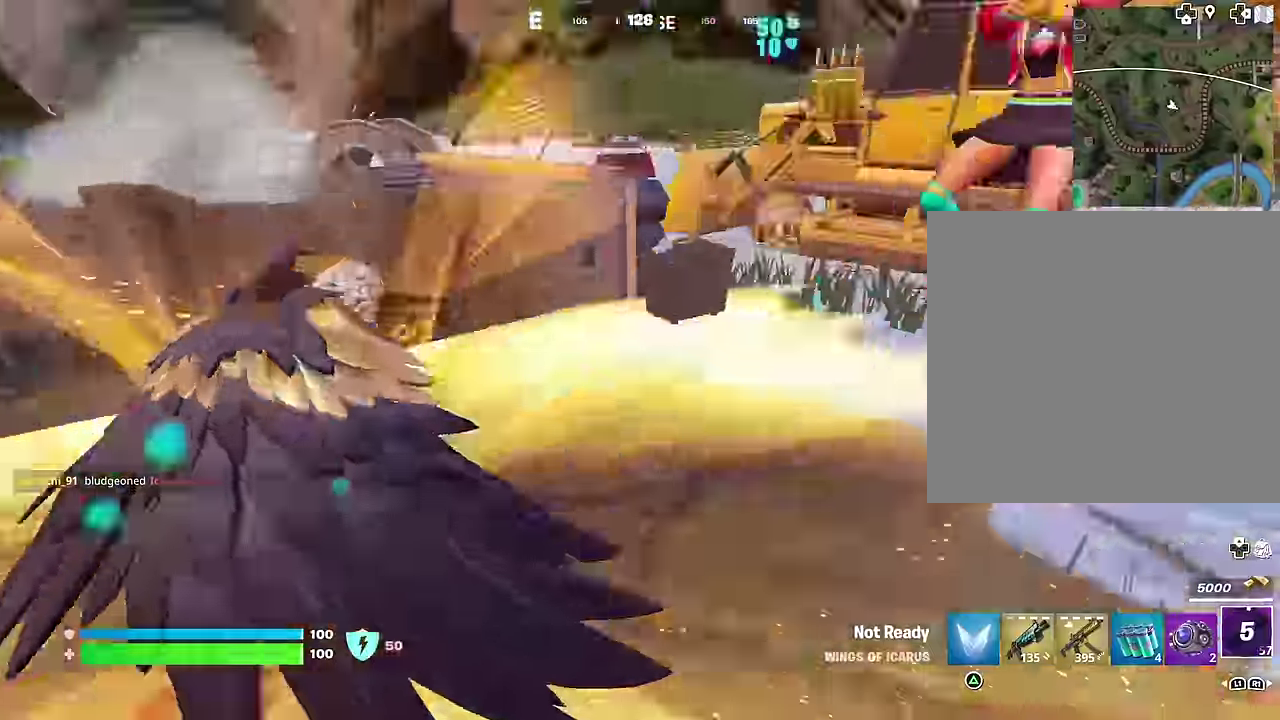
{"dt_ms": 500, "buttons": [], "left_stick": "up", "right_stick": "center", "events": [[67, "left_stick", "left"], [117, "right_stick", "center"], [150, "left_stick", "up-left"], [200, "left_stick", "up"], [250, "right_stick", "right"], [283, "left_stick", "up-right"], [333, "right_stick", "center"], [350, "left_stick", "up"]]}
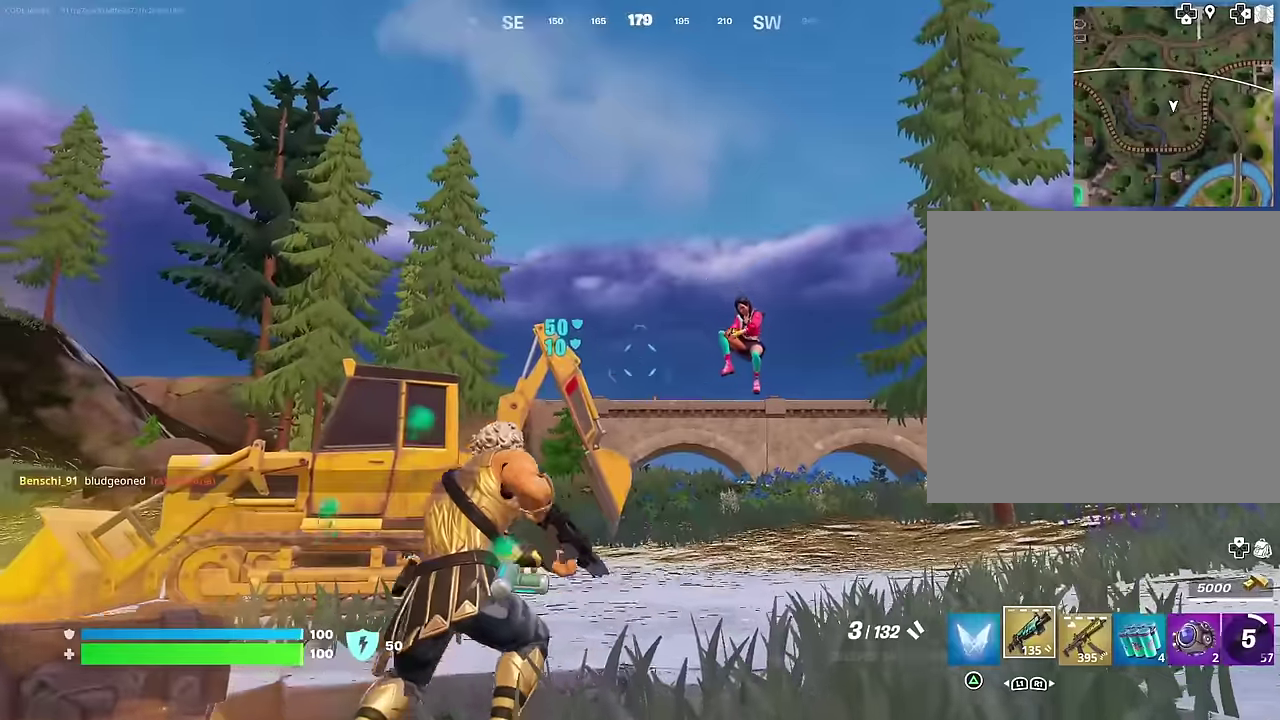
{"dt_ms": 500, "buttons": ["R1"], "left_stick": "up-left", "right_stick": "center", "events": [[100, "left_stick", "up-right"], [100, "right_stick", "right"], [166, "right_stick", "center"], [233, "left_stick", "up-left"], [283, "R2", "down"], [300, "right_stick", "up-left"], [350, "R2", "up"], [416, "R1", "down"], [450, "right_stick", "center"]]}
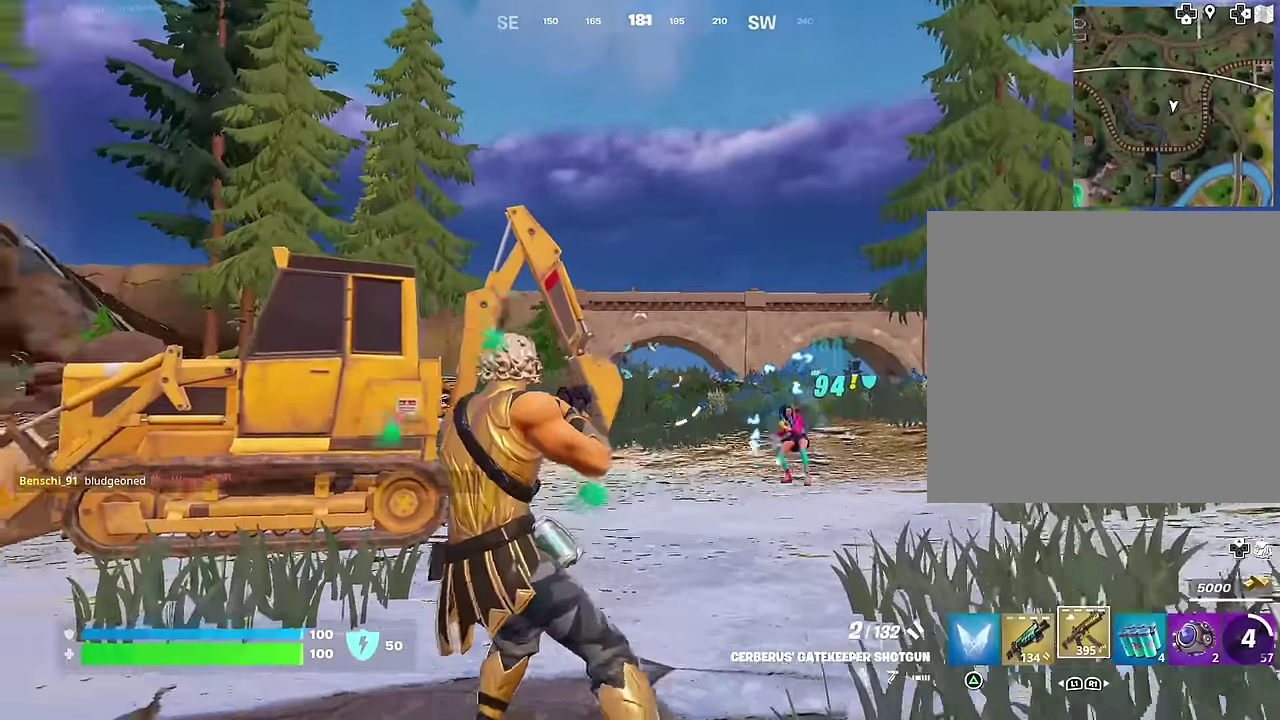
{"dt_ms": 400, "buttons": ["L2", "R2", "R3"], "left_stick": "up-right", "right_stick": "down"}
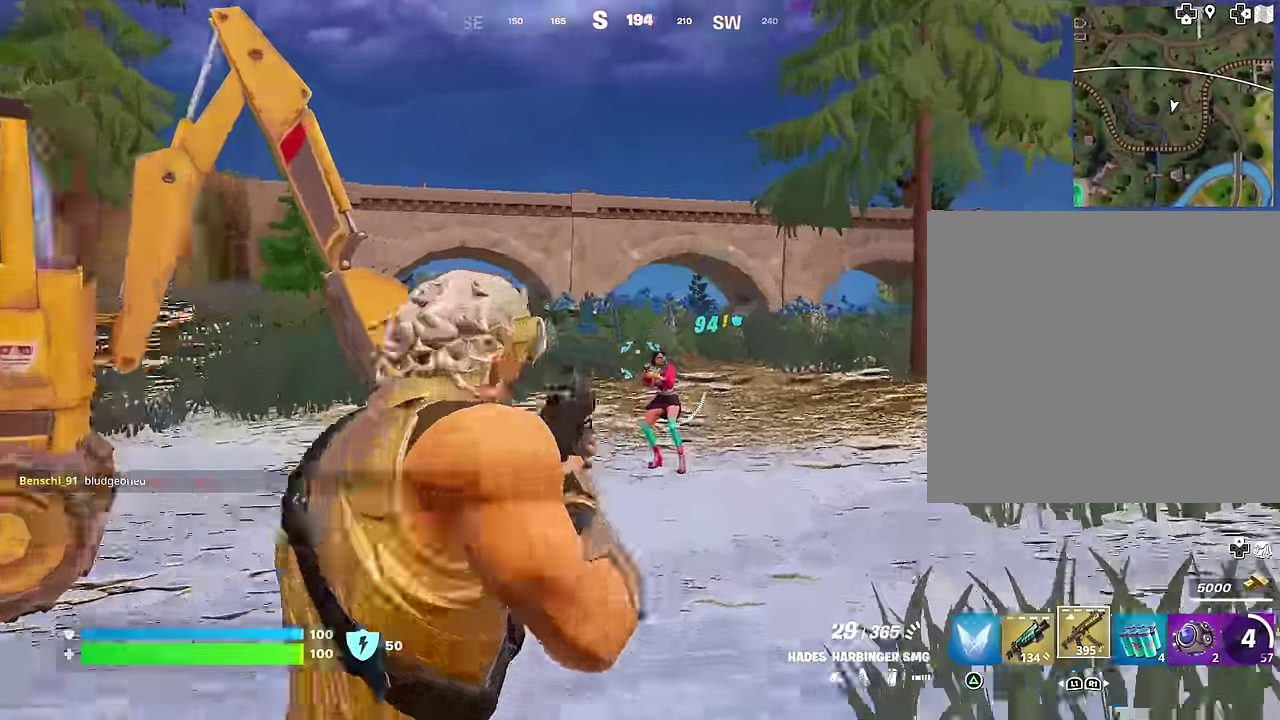
{"dt_ms": 600, "buttons": ["L2", "R2"], "left_stick": "center", "right_stick": "up-right"}
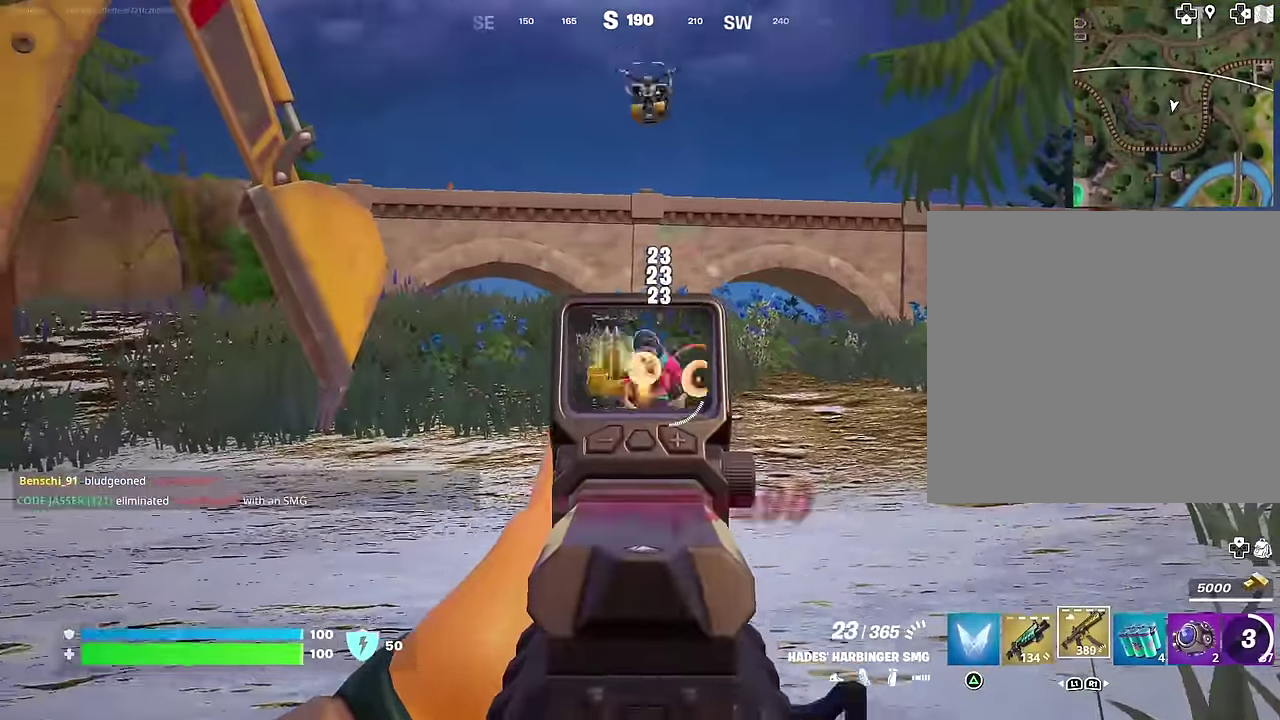
{"dt_ms": 400, "buttons": [], "left_stick": "up", "right_stick": "down", "events": [[16, "left_stick", "up-left"], [50, "L1", "down"], [50, "right_stick", "center"], [100, "L2", "up"], [100, "R2", "up"], [100, "right_stick", "left"], [116, "left_stick", "down-right"], [166, "L1", "up"], [200, "left_stick", "up"], [250, "right_stick", "center"], [383, "right_stick", "down"]]}
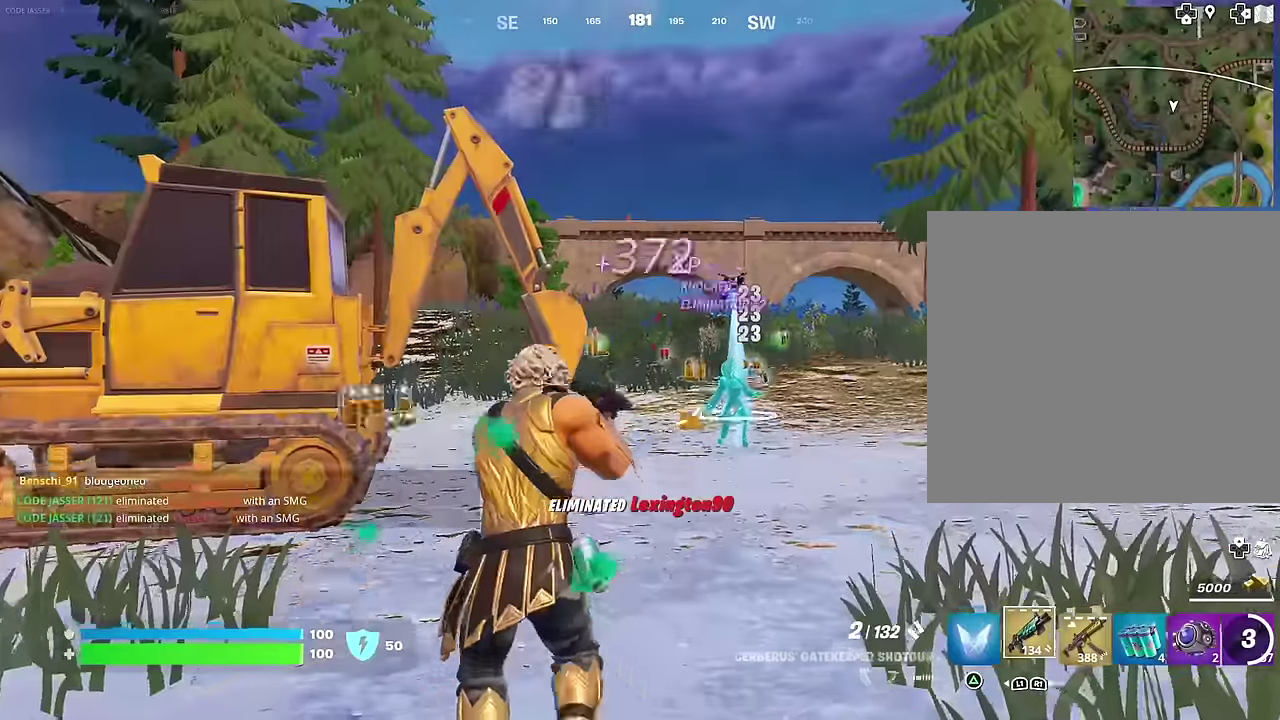
{"dt_ms": 600, "buttons": [], "left_stick": "up", "right_stick": "center", "events": [[116, "right_stick", "center"], [233, "SQUARE", "down"], [300, "SQUARE", "up"]]}
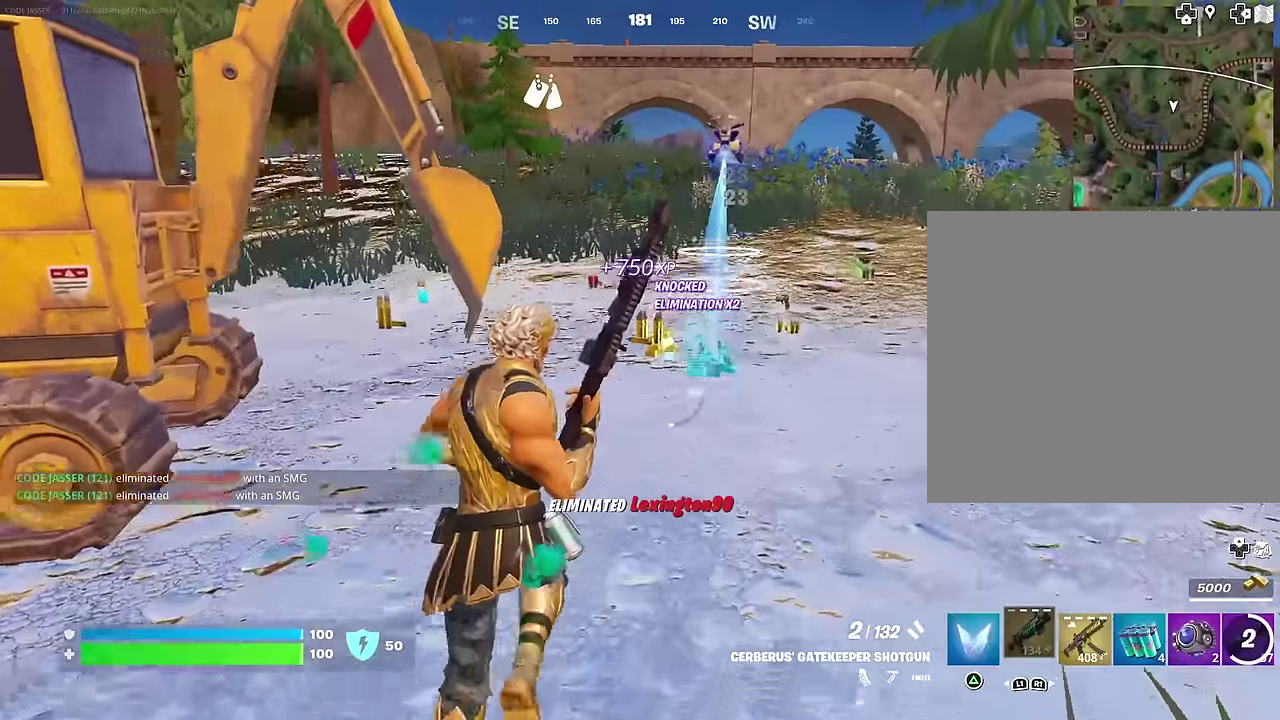
{"dt_ms": 400, "buttons": [], "left_stick": "up", "right_stick": "center", "events": [[350, "right_stick", "down"], [400, "right_stick", "center"]]}
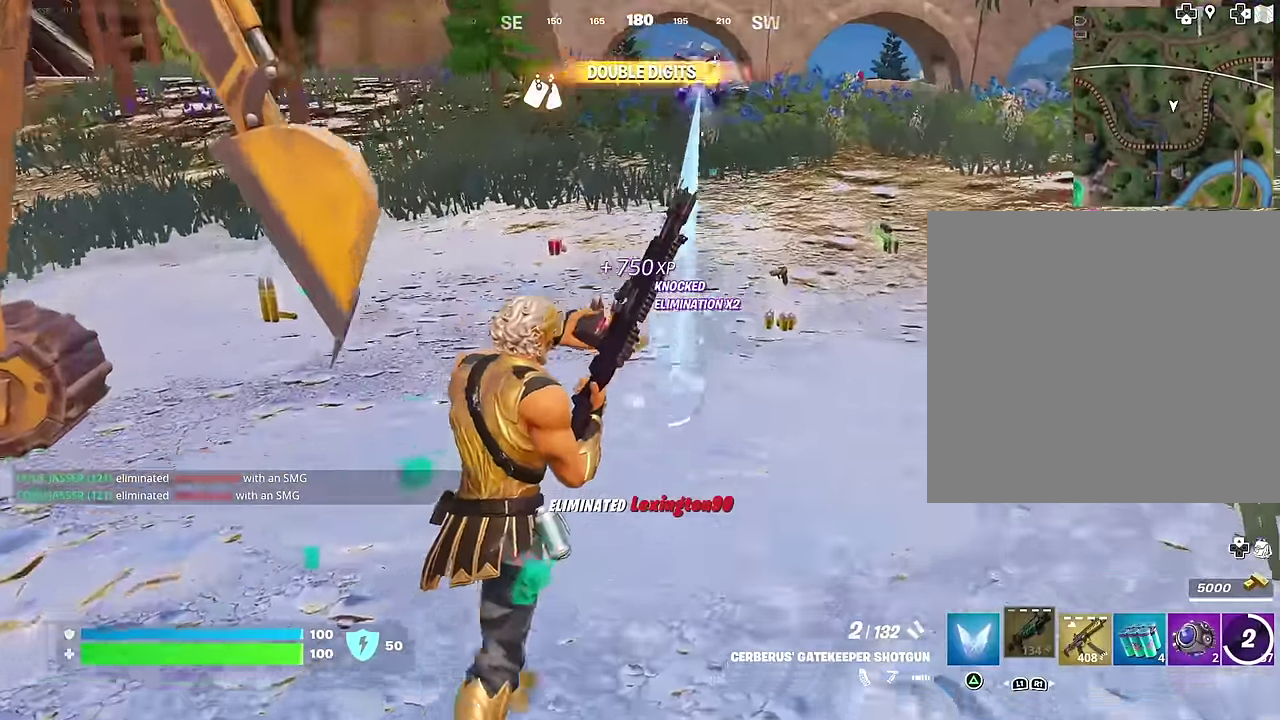
{"dt_ms": 600, "buttons": ["SQUARE"], "left_stick": "up-left", "right_stick": "center", "events": [[167, "left_stick", "up-right"], [250, "right_stick", "down"], [317, "right_stick", "center"], [383, "SQUARE", "down"], [433, "SQUARE", "up"], [517, "SQUARE", "down"], [550, "left_stick", "up"], [600, "left_stick", "up-left"]]}
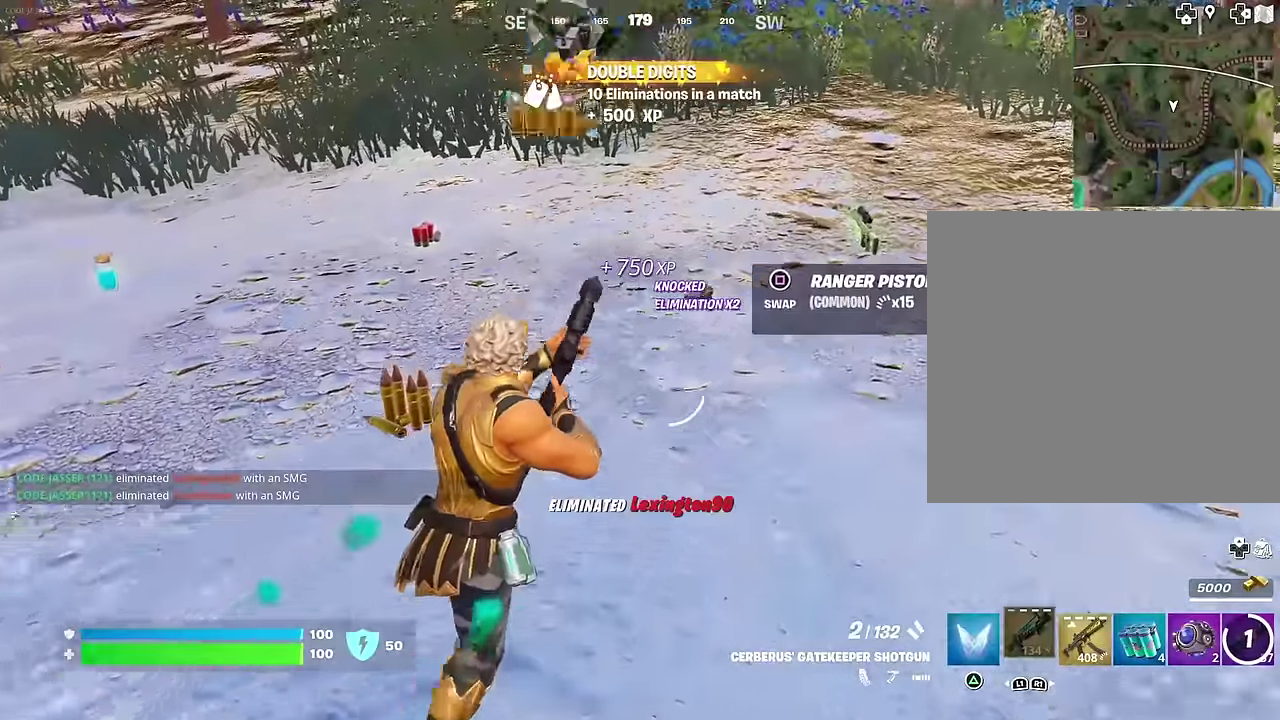
{"dt_ms": 400, "buttons": [], "left_stick": "up-left", "right_stick": "center", "events": [[17, "SQUARE", "up"]]}
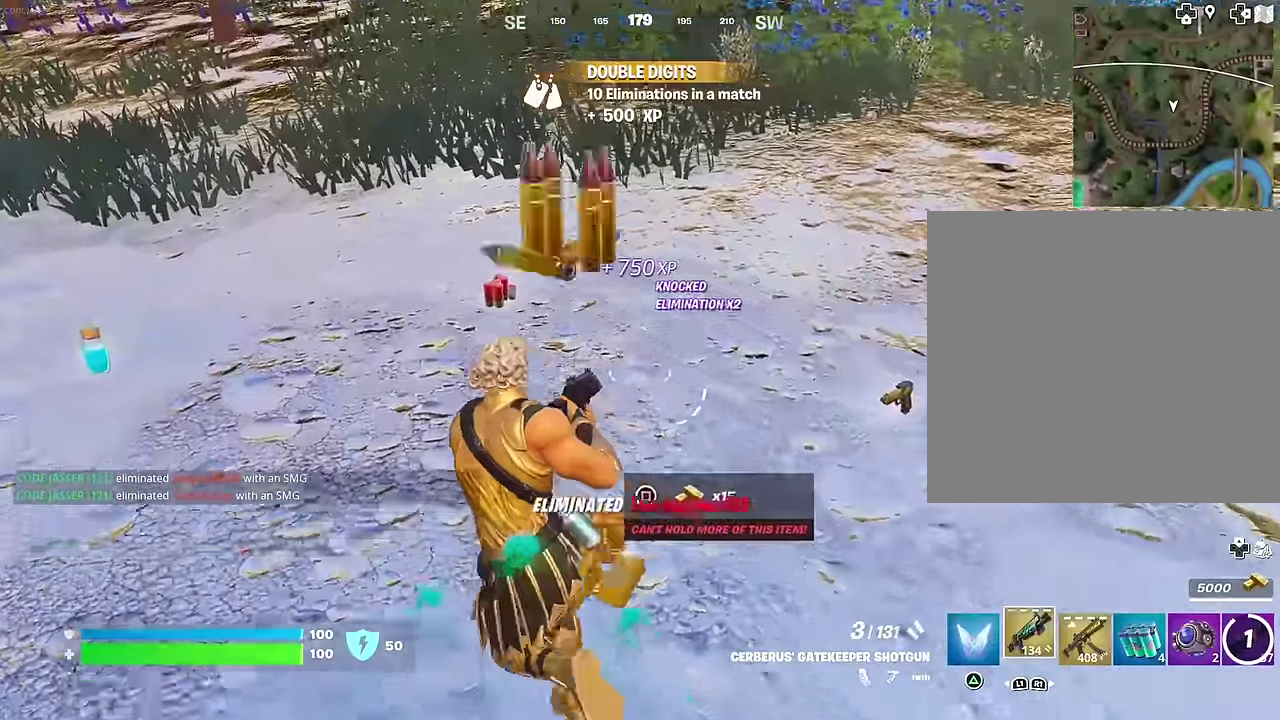
{"dt_ms": 600, "buttons": [], "left_stick": "up", "right_stick": "left"}
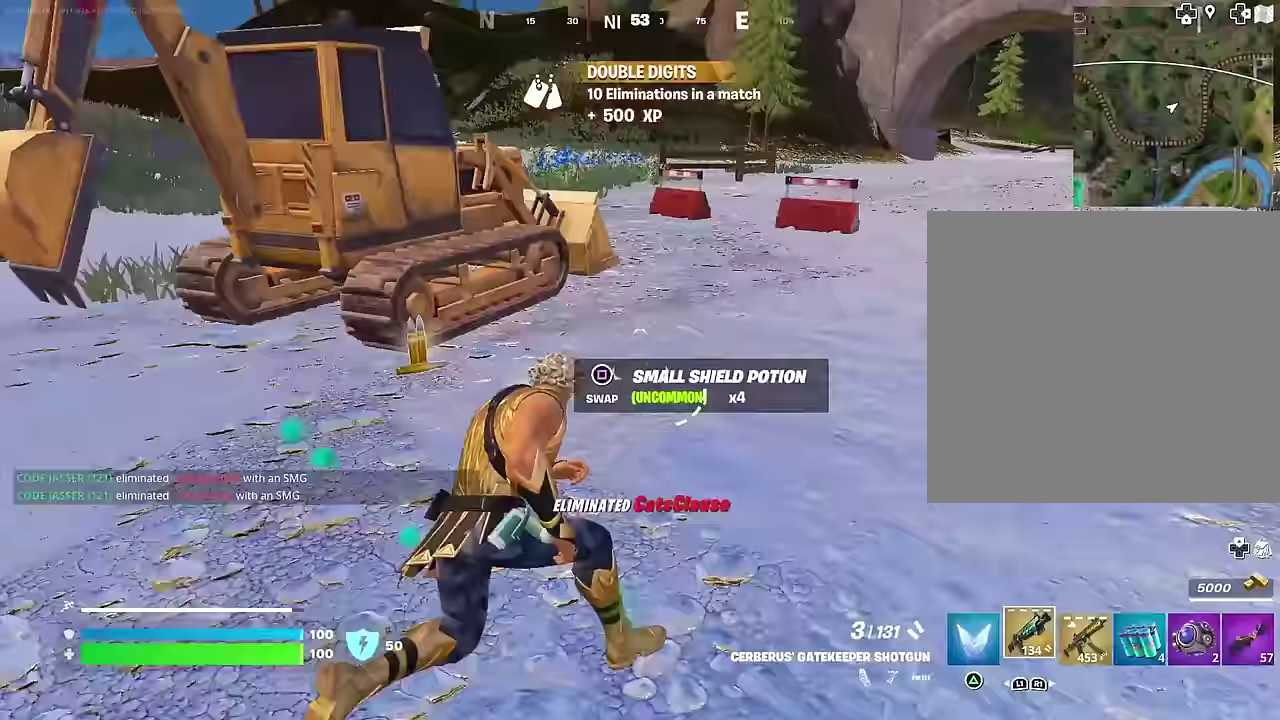
{"dt_ms": 300, "buttons": [], "left_stick": "up", "right_stick": "center"}
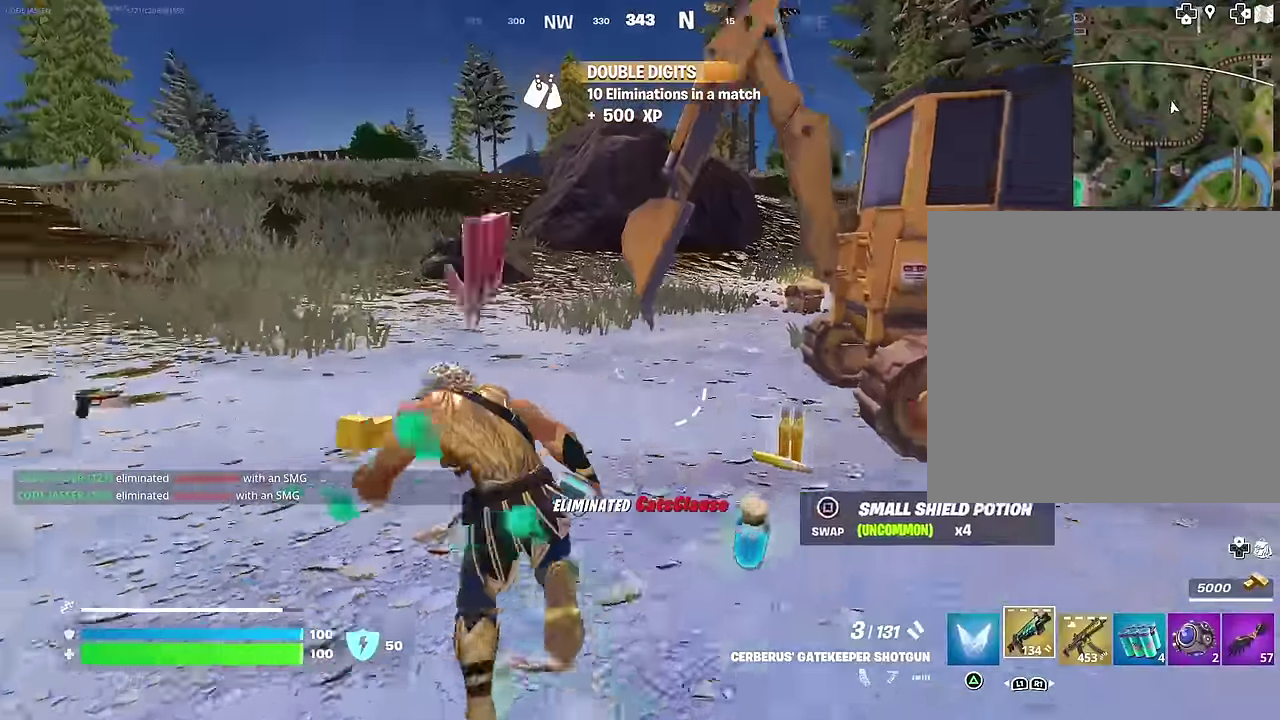
{"dt_ms": 700, "buttons": [], "left_stick": "up", "right_stick": "center", "events": [[250, "left_stick", "up-left"], [433, "right_stick", "right"], [467, "left_stick", "up"], [567, "left_stick", "up-left"], [567, "right_stick", "center"], [650, "left_stick", "up"]]}